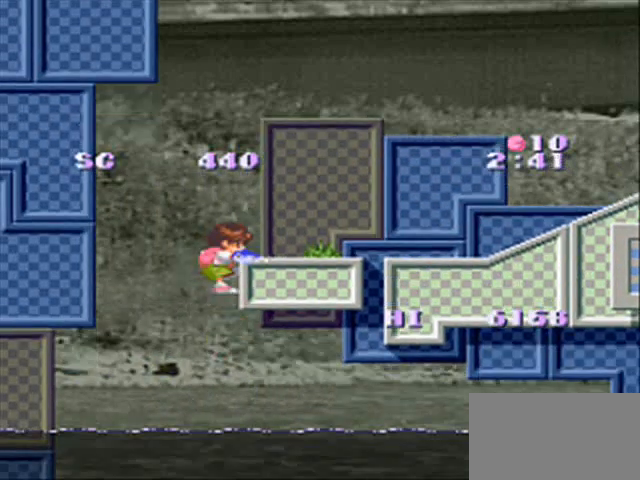
Gameplay with a controller (PlayStation layout); each line is a JSON object with the inputs held at the frame after it. "events" lists button and stick changes between this image and that frame as [ms after this image, input, new state], when the widget could be followed in between. Not read: DPAD_RIGHT L3 R3 START.
{"buttons": ["CIRCLE"], "events": []}
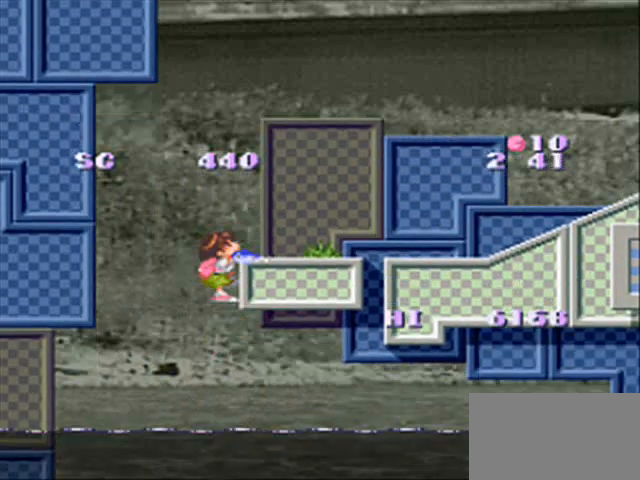
{"buttons": [], "events": [[33, "CIRCLE", "up"]]}
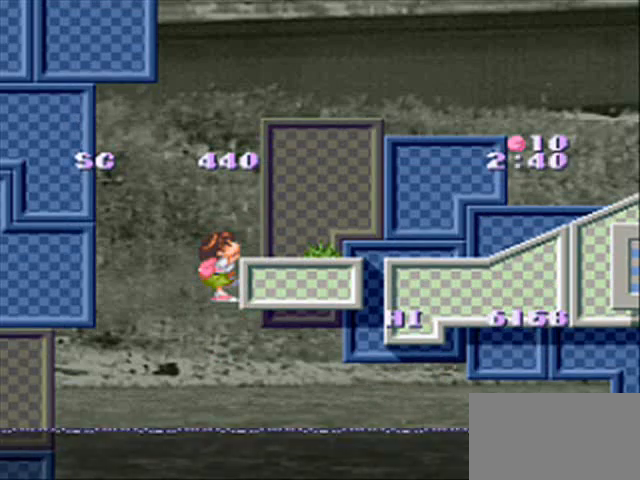
{"buttons": [], "events": []}
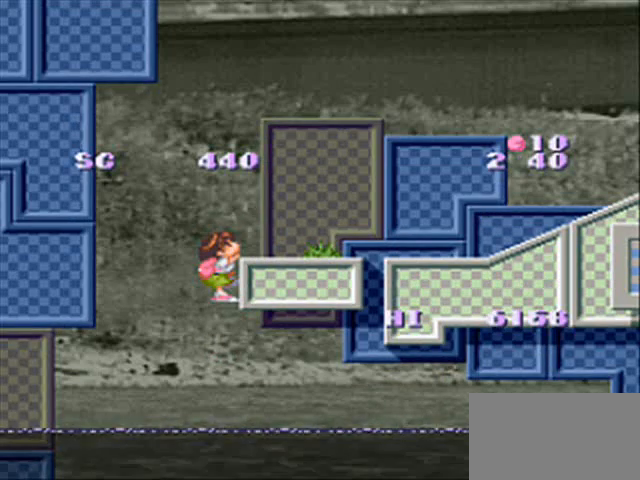
{"buttons": [], "events": []}
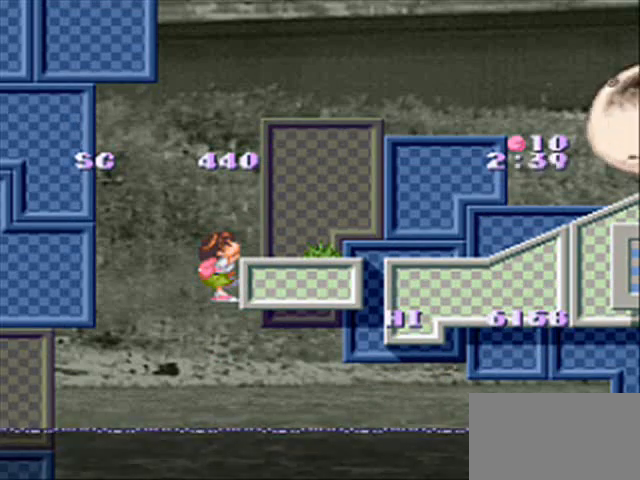
{"buttons": [], "events": []}
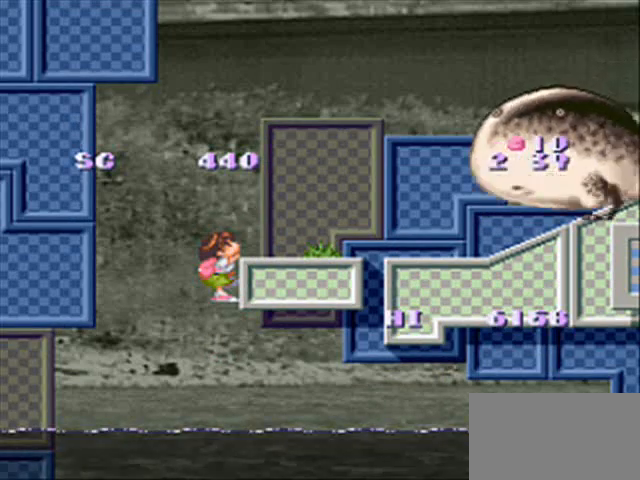
{"buttons": [], "events": []}
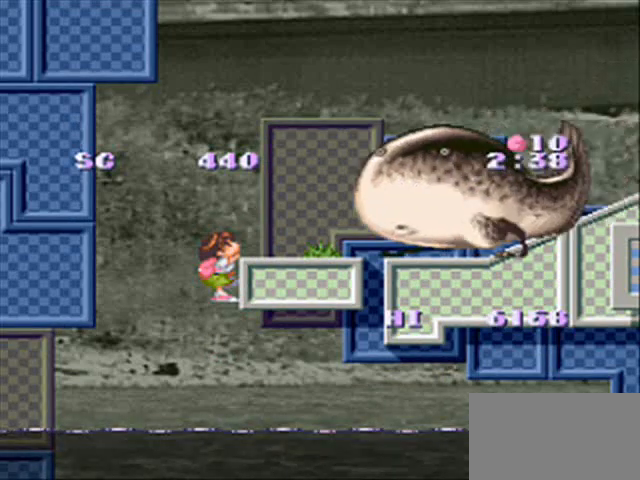
{"buttons": [], "events": []}
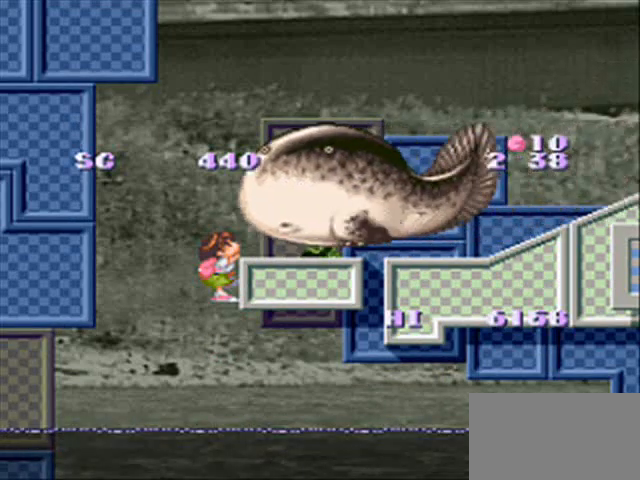
{"buttons": [], "events": []}
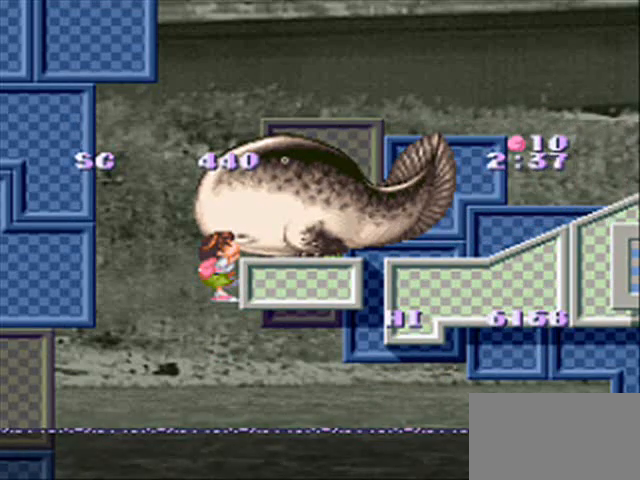
{"buttons": [], "events": []}
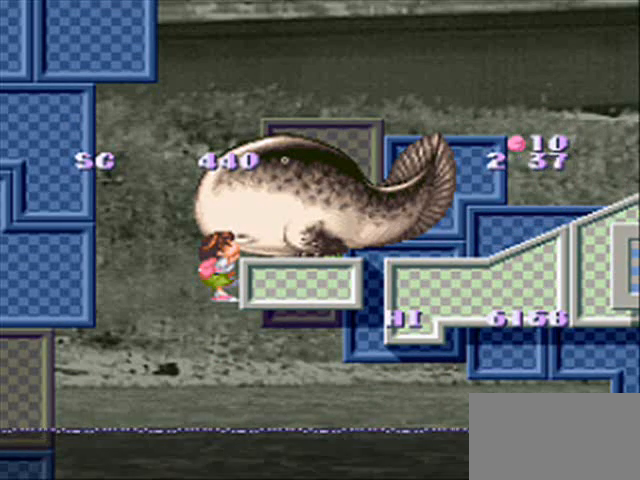
{"buttons": [], "events": []}
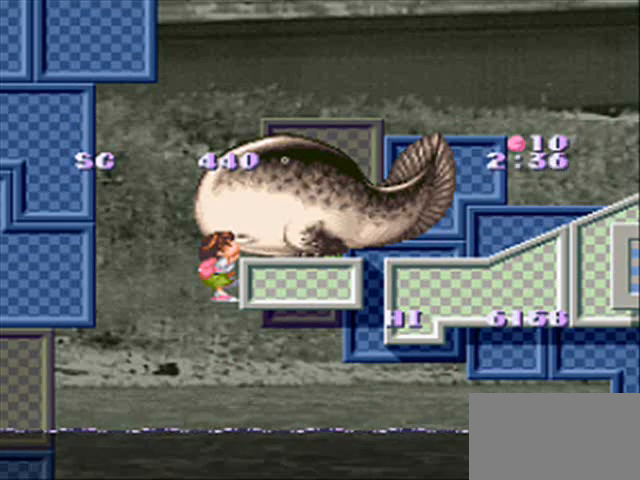
{"buttons": [], "events": []}
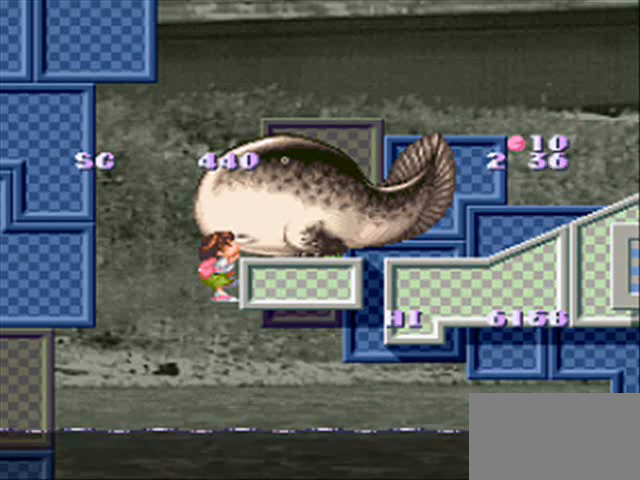
{"buttons": [], "events": []}
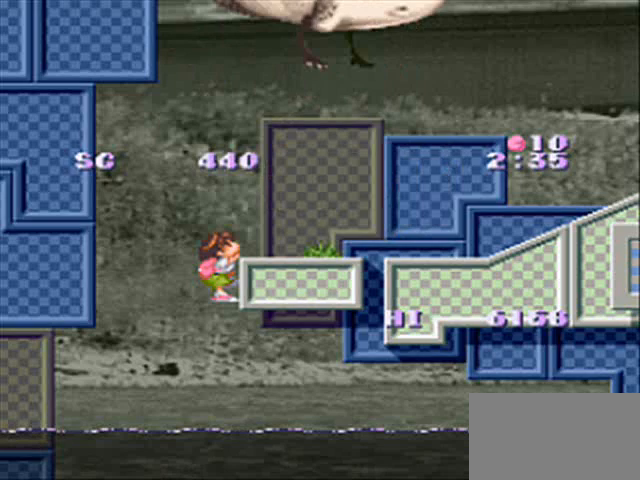
{"buttons": ["DPAD_UP"], "events": [[267, "DPAD_UP", "down"]]}
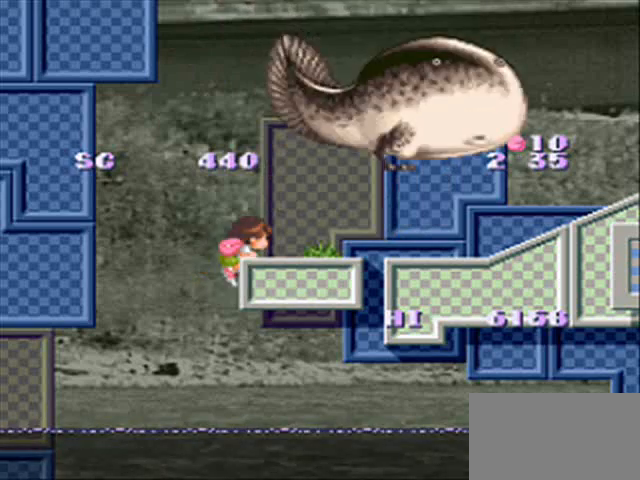
{"buttons": [], "events": [[367, "DPAD_UP", "up"]]}
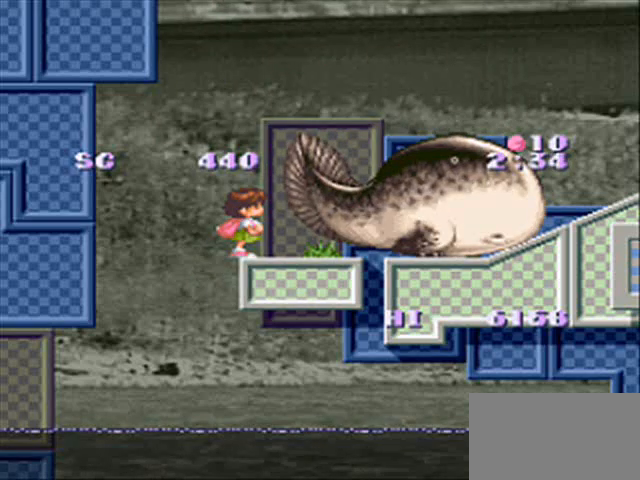
{"buttons": ["CIRCLE"], "events": [[33, "CROSS", "down"], [100, "CROSS", "up"], [200, "CIRCLE", "down"]]}
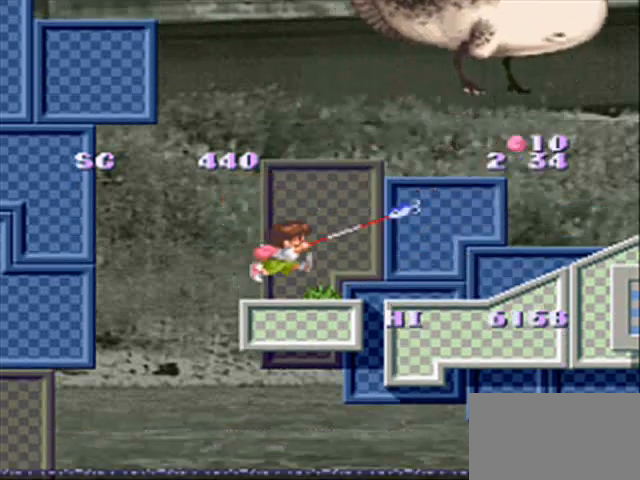
{"buttons": [], "events": [[100, "CIRCLE", "up"], [267, "CROSS", "down"], [433, "CROSS", "up"]]}
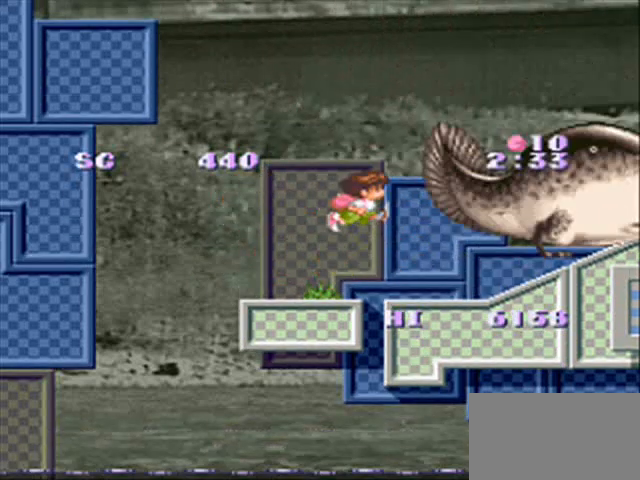
{"buttons": [], "events": [[33, "CIRCLE", "down"], [200, "CIRCLE", "up"], [267, "CIRCLE", "down"], [367, "CIRCLE", "up"]]}
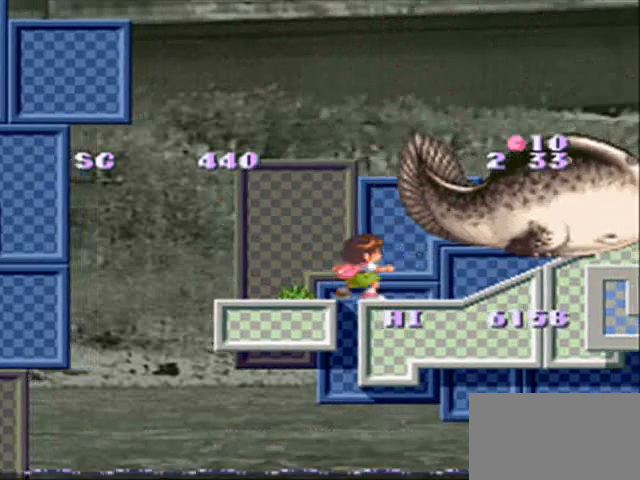
{"buttons": [], "events": [[33, "CROSS", "down"], [200, "CROSS", "up"]]}
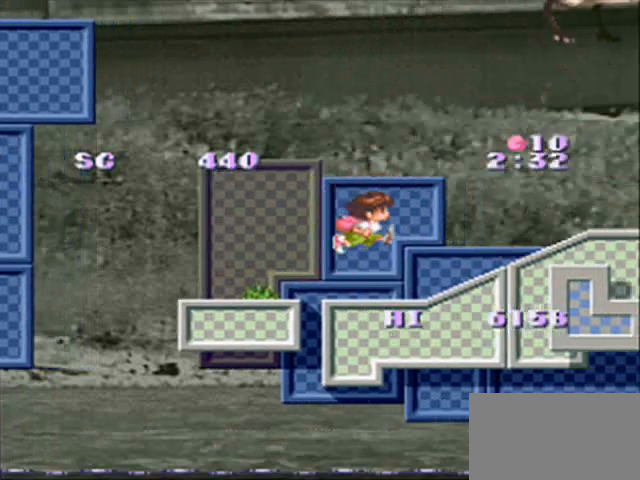
{"buttons": [], "events": []}
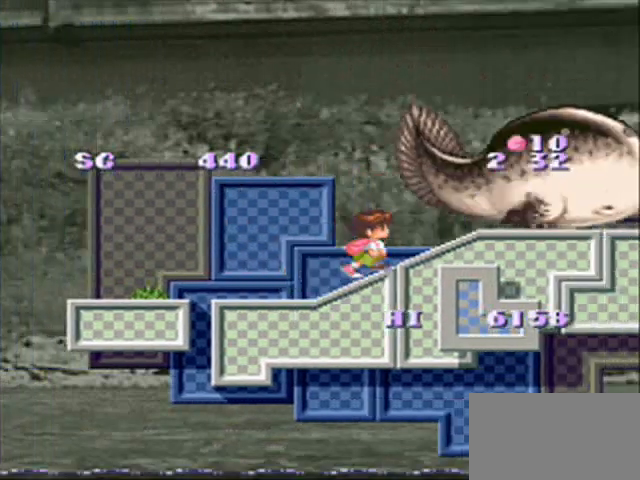
{"buttons": [], "events": []}
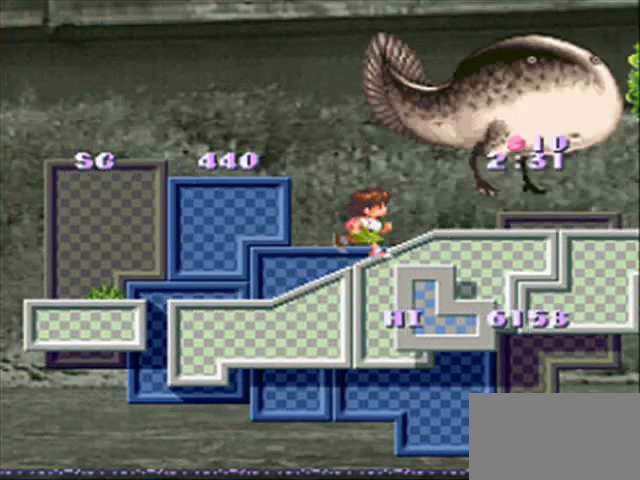
{"buttons": ["CIRCLE"], "events": [[100, "CIRCLE", "down"]]}
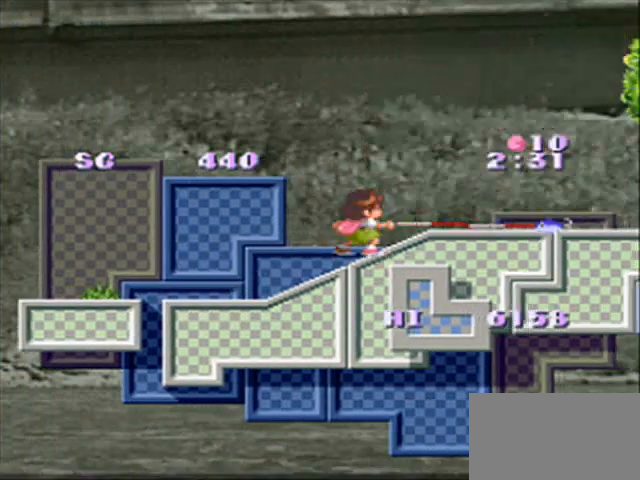
{"buttons": [], "events": [[367, "CIRCLE", "up"]]}
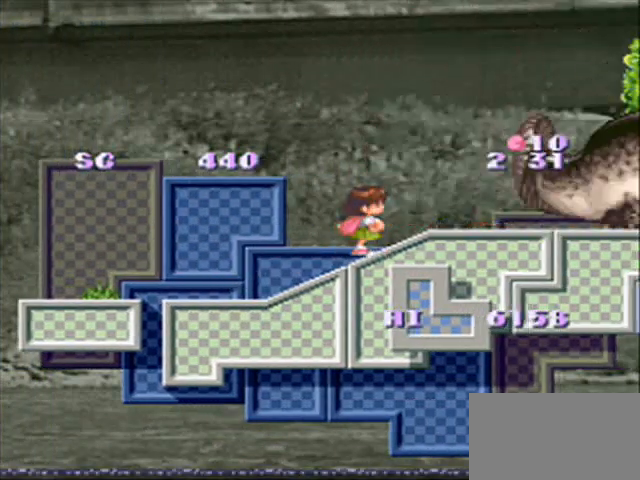
{"buttons": [], "events": []}
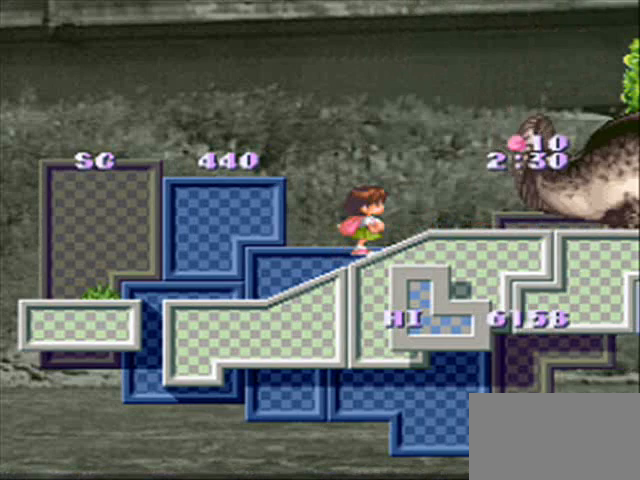
{"buttons": [], "events": []}
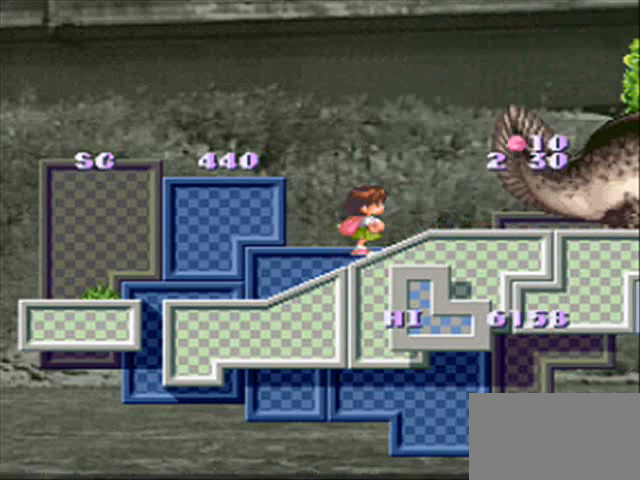
{"buttons": [], "events": []}